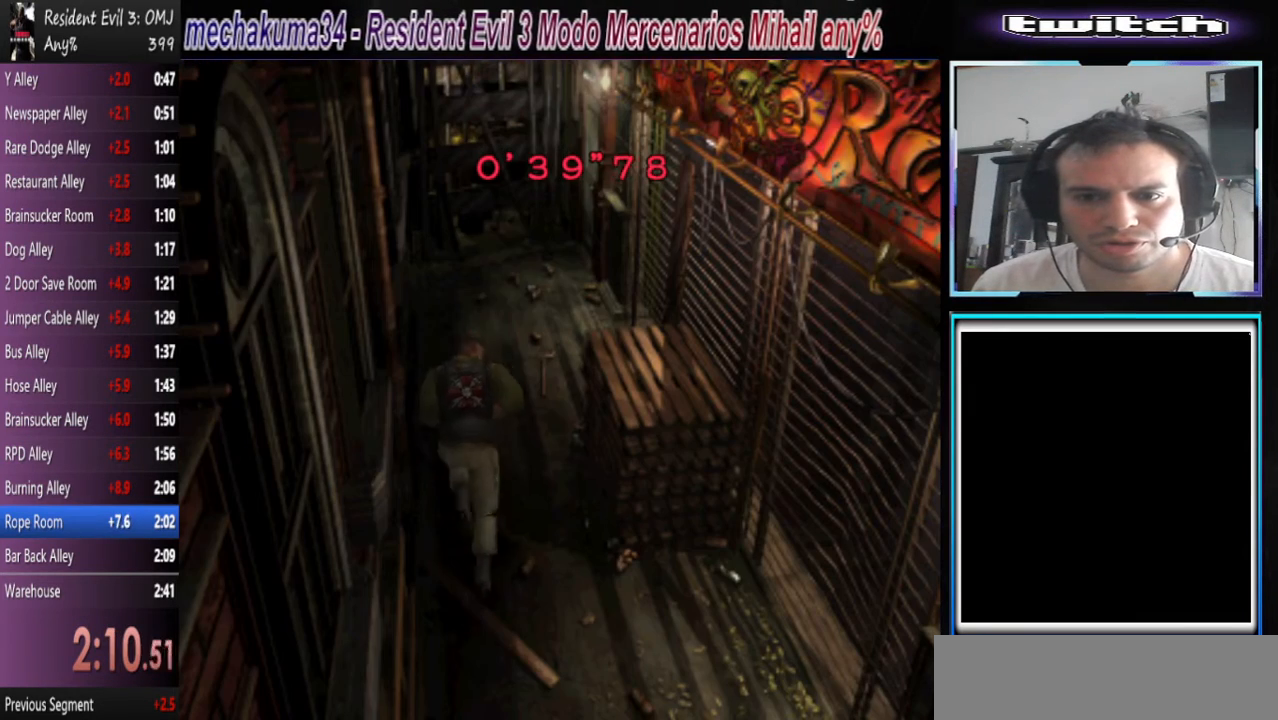
Gameplay with a controller (PlayStation layout); each line is a JSON object with the inputs held at the frame after it (dt_ms = milliseconds from this image to that frame). "events" lists button and stick changes between this image and that frame as [ms after this image, input, new state], when the widget could be followed in between. Not read: L2 L3 R2 R3 right_stick.
{"dt_ms": 500, "buttons": ["SQUARE"], "left_stick": "center"}
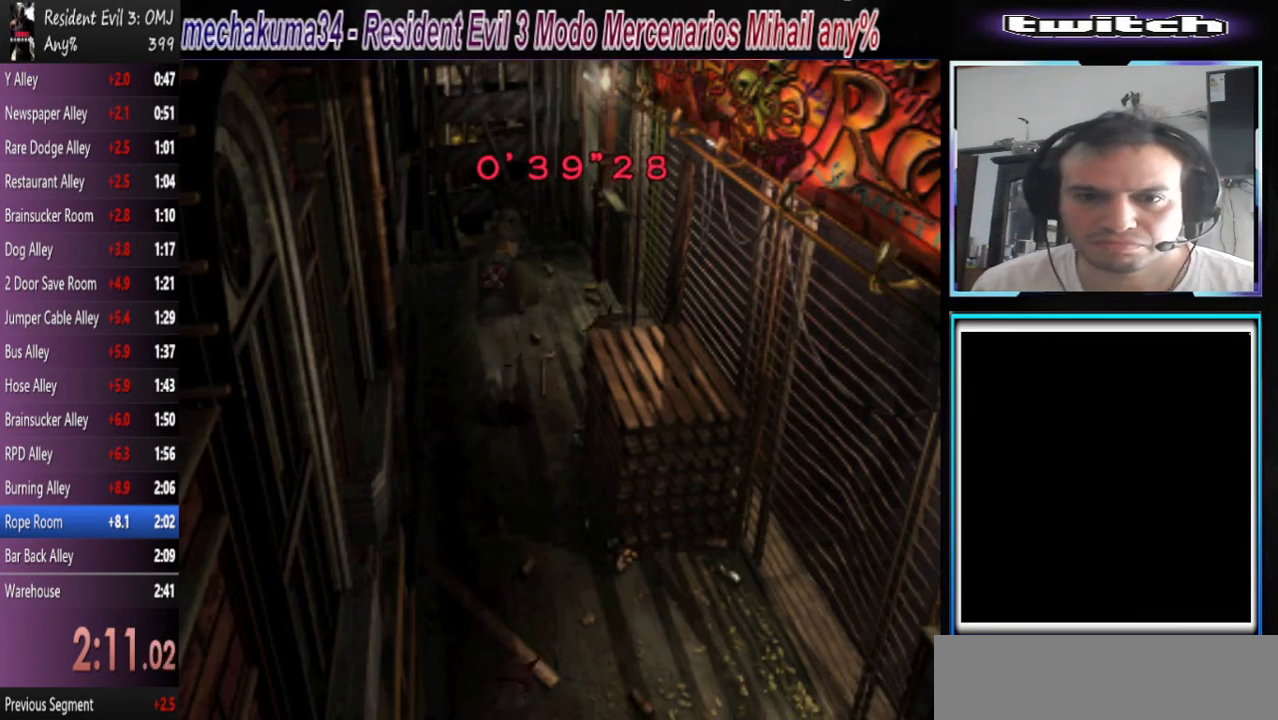
{"dt_ms": 500, "buttons": ["SQUARE"], "left_stick": "center"}
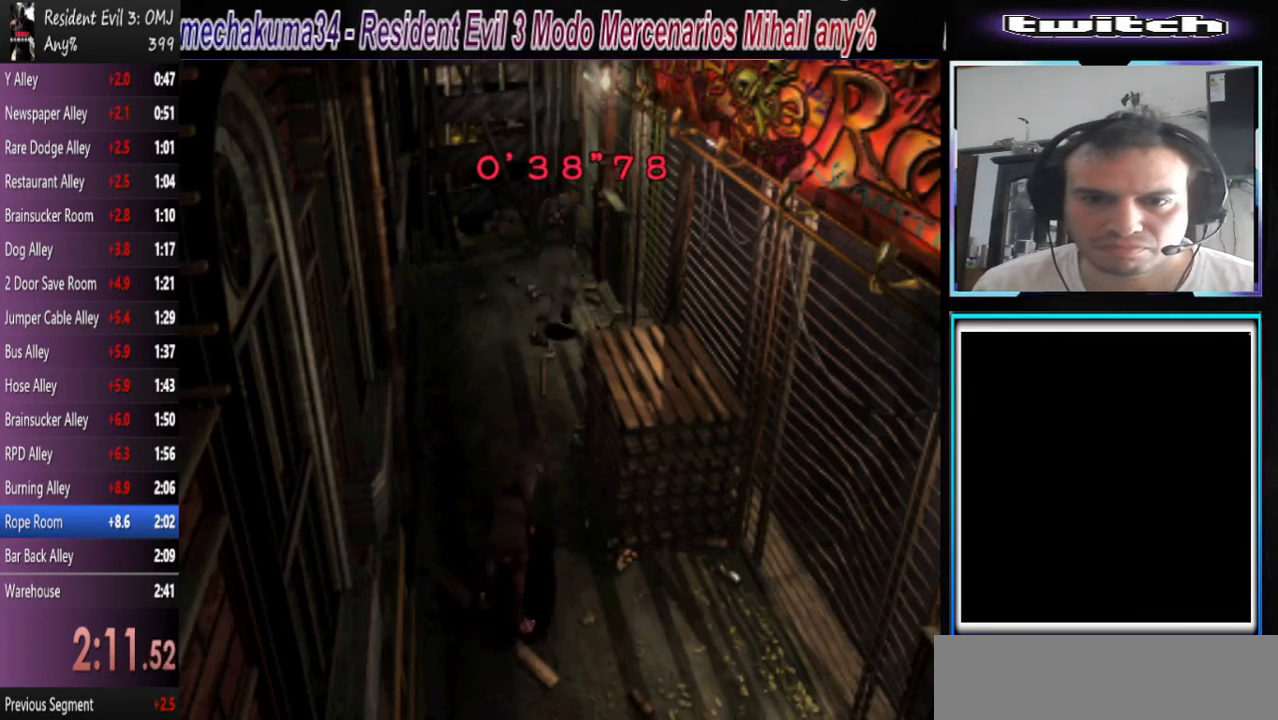
{"dt_ms": 500, "buttons": ["CROSS", "SQUARE"], "left_stick": "center", "events": [[67, "CROSS", "down"], [233, "CROSS", "up"], [400, "CROSS", "down"]]}
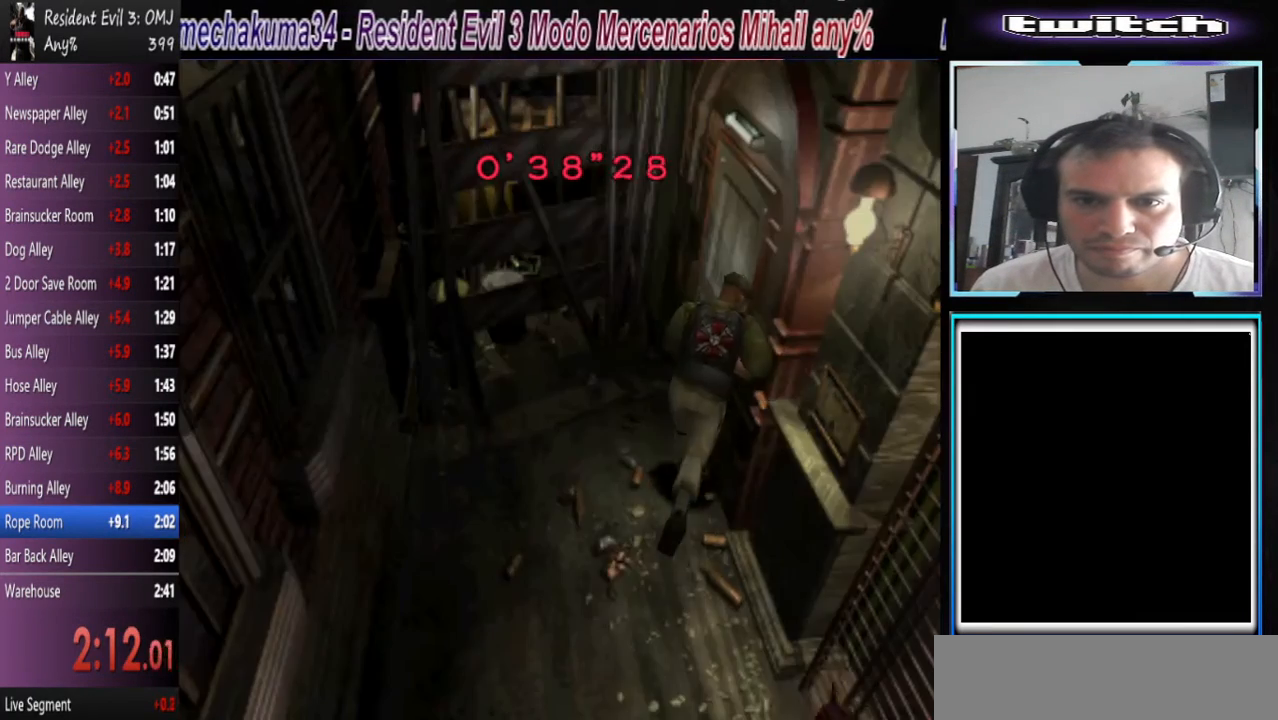
{"dt_ms": 500, "buttons": [], "left_stick": "center", "events": [[67, "CROSS", "up"], [133, "CROSS", "down"], [367, "CROSS", "up"], [367, "SQUARE", "up"]]}
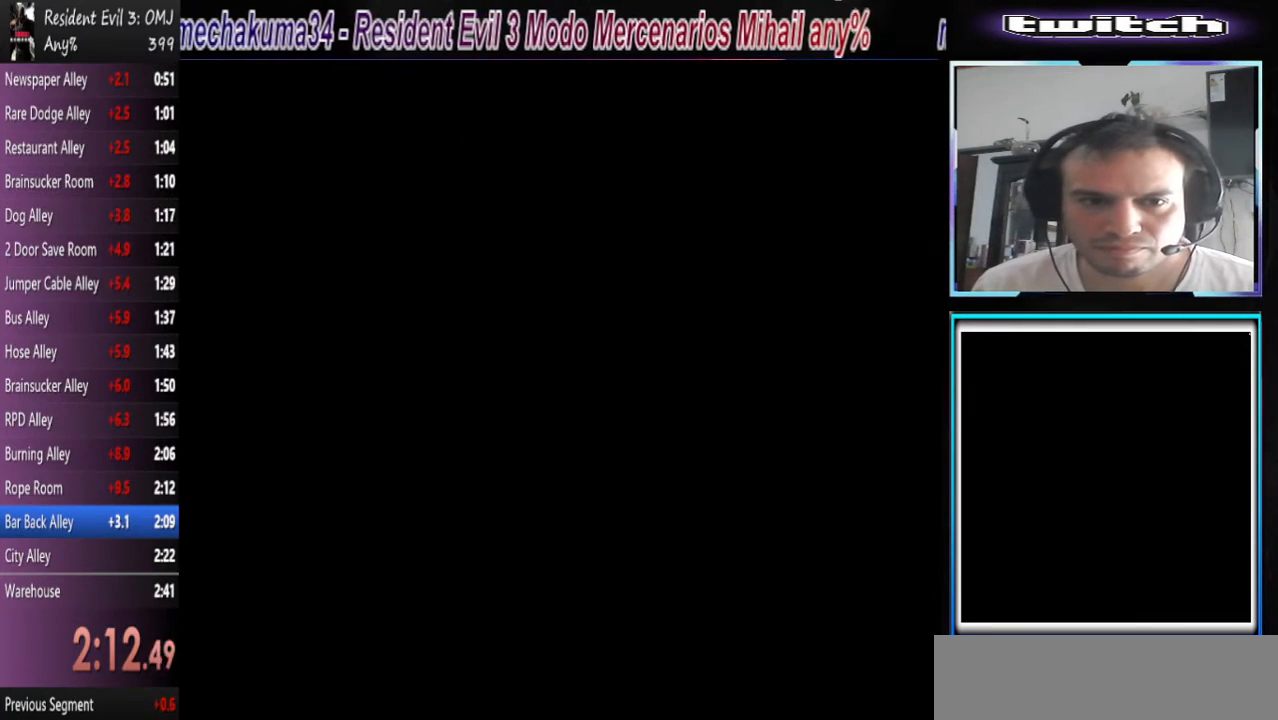
{"dt_ms": 500, "buttons": ["SQUARE"], "left_stick": "center", "events": [[200, "L1", "down"], [200, "SQUARE", "down"], [300, "L1", "up"]]}
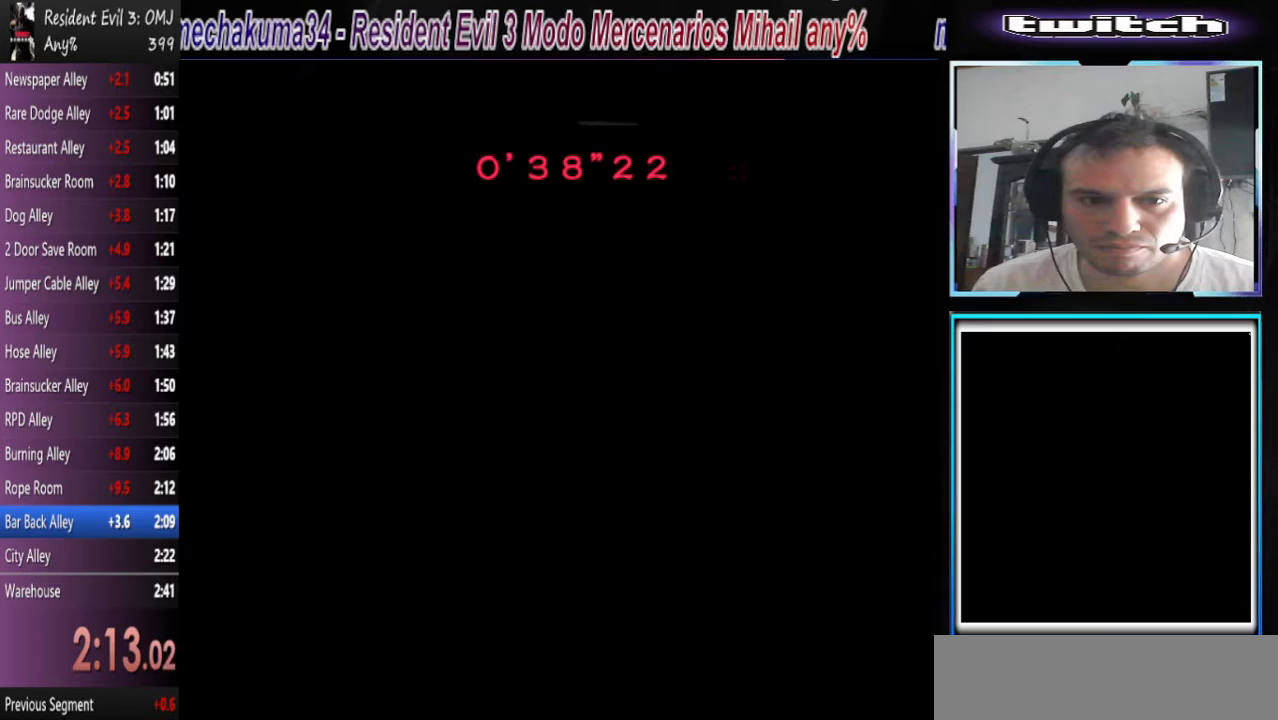
{"dt_ms": 500, "buttons": ["SQUARE"], "left_stick": "center", "events": []}
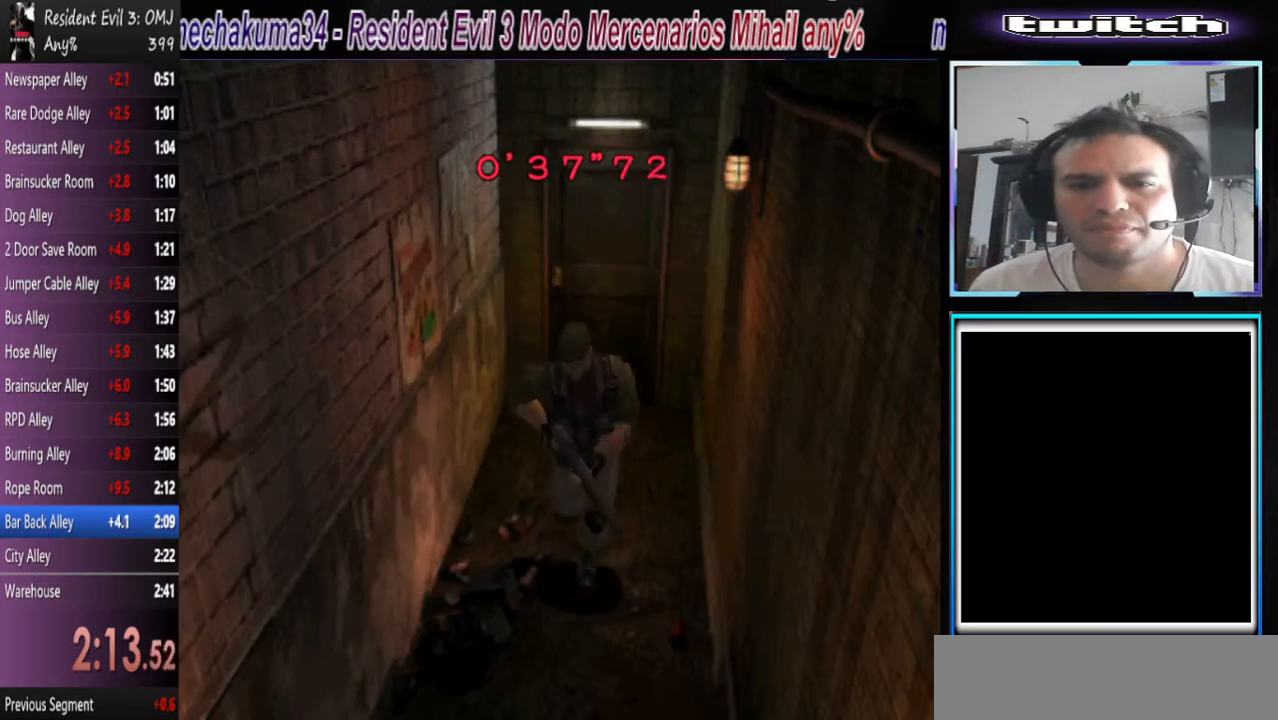
{"dt_ms": 500, "buttons": ["SQUARE"], "left_stick": "center", "events": []}
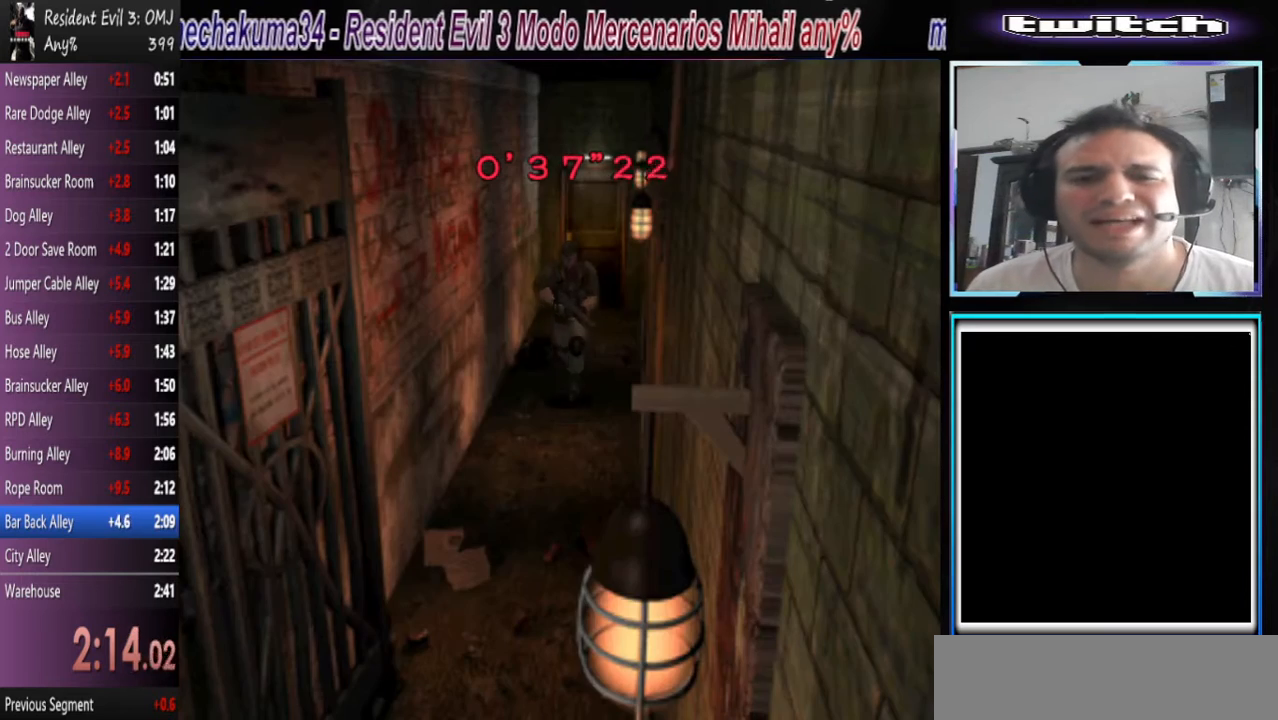
{"dt_ms": 500, "buttons": ["SQUARE"], "left_stick": "center", "events": []}
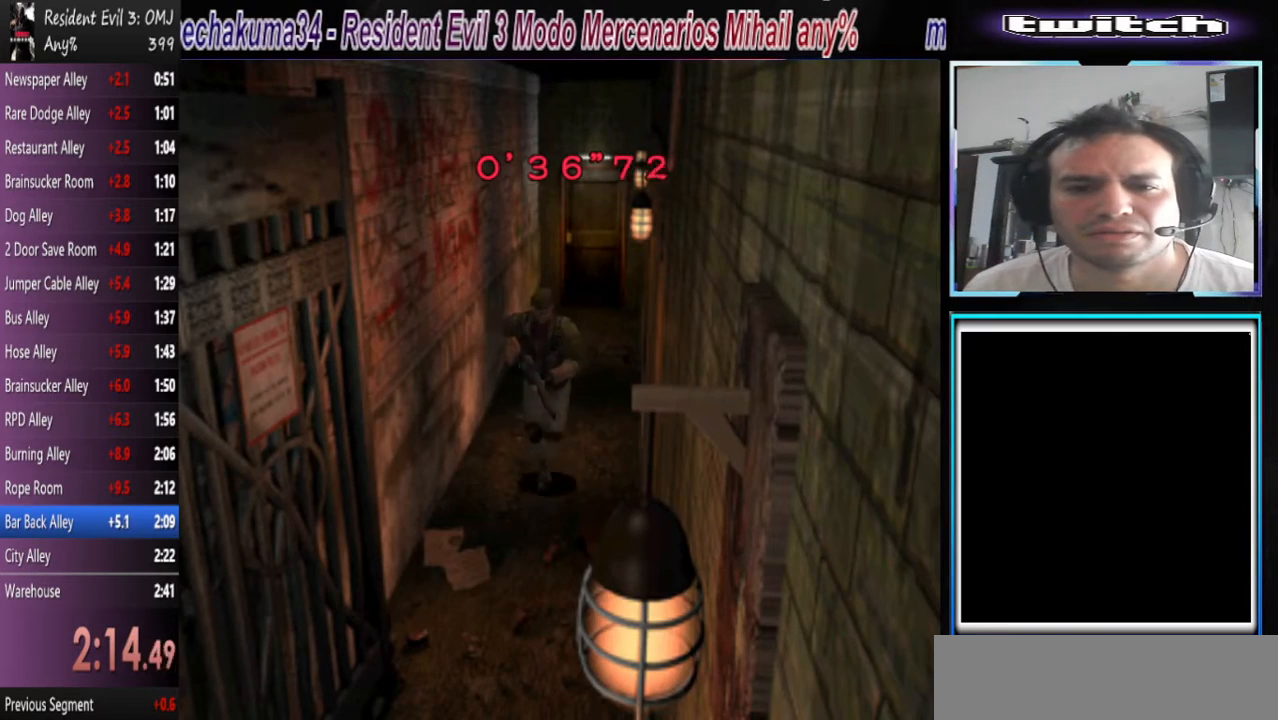
{"dt_ms": 500, "buttons": ["SQUARE"], "left_stick": "center", "events": []}
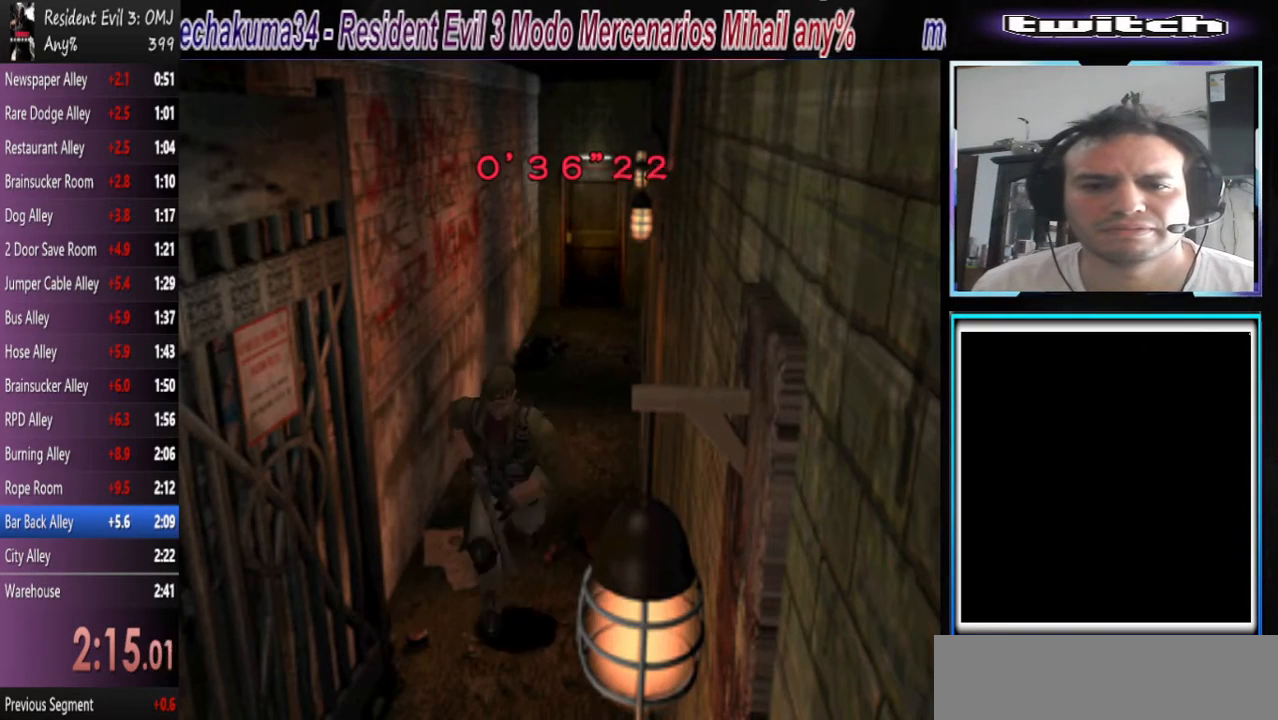
{"dt_ms": 500, "buttons": ["SQUARE"], "left_stick": "center", "events": []}
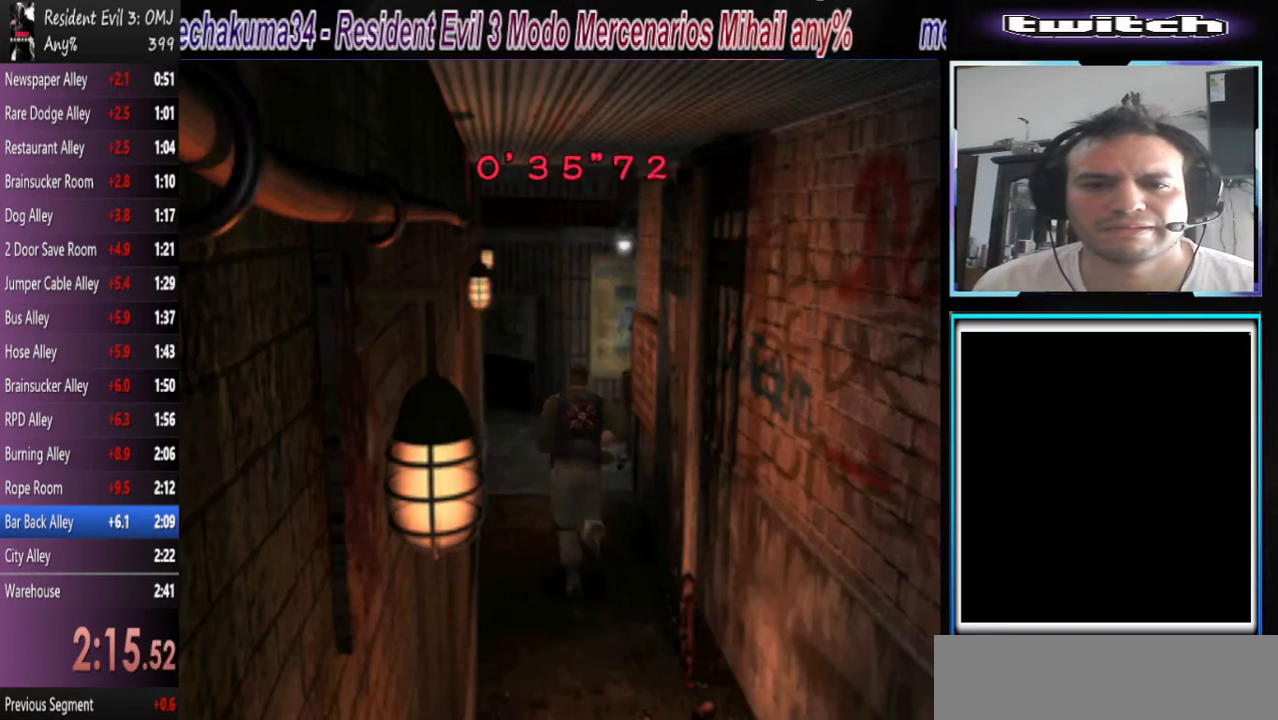
{"dt_ms": 1000, "buttons": ["SQUARE"], "left_stick": "center"}
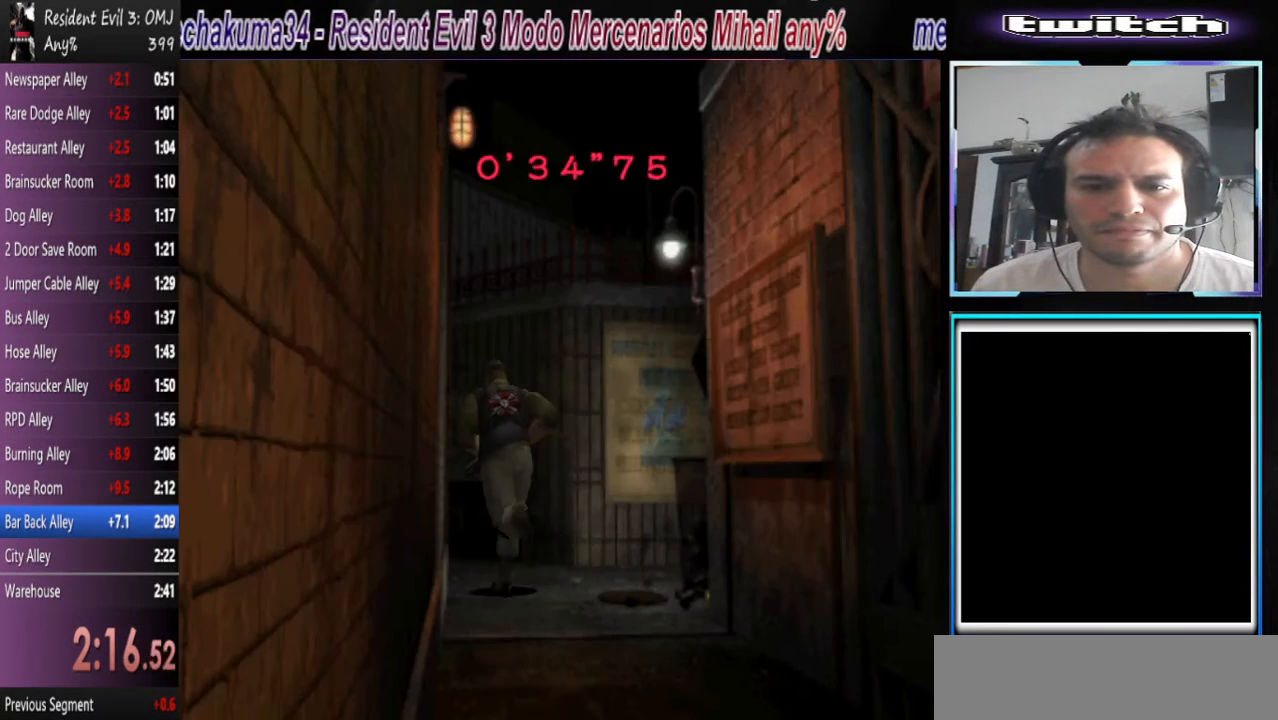
{"dt_ms": 500, "buttons": ["SQUARE"], "left_stick": "center", "events": [[133, "left_stick", "left"], [367, "left_stick", "center"]]}
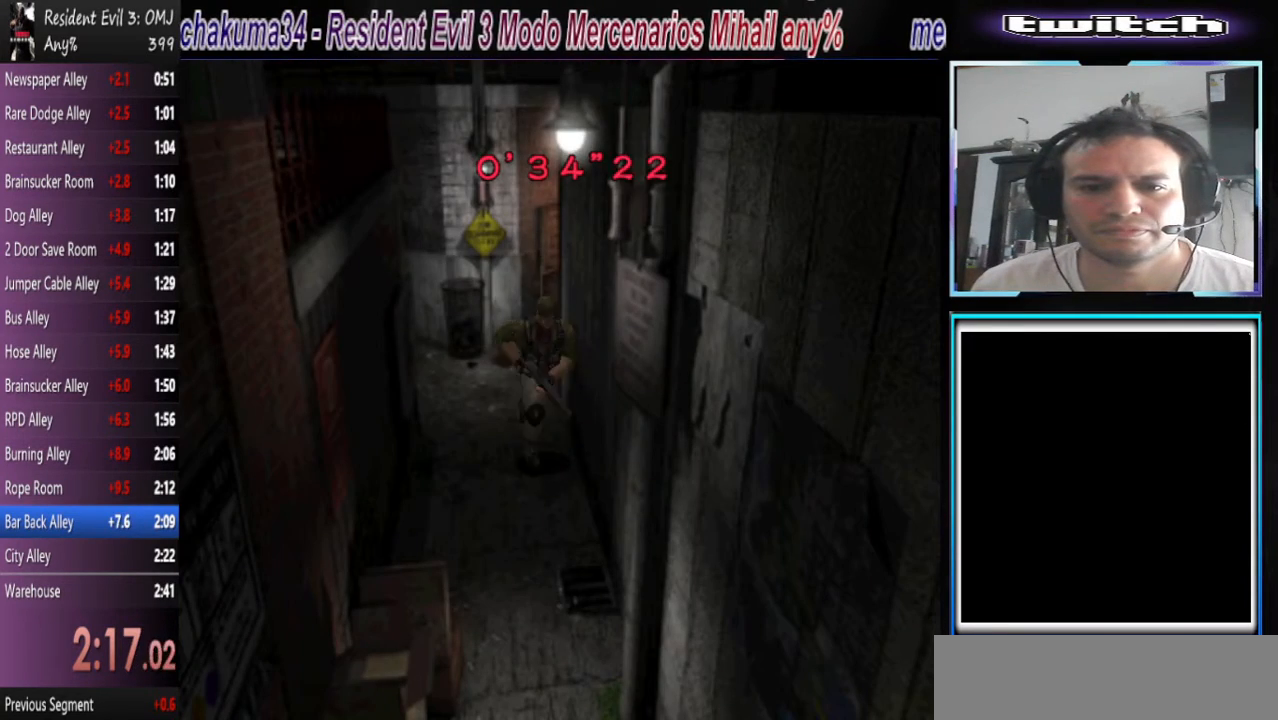
{"dt_ms": 500, "buttons": ["SQUARE"], "left_stick": "center", "events": []}
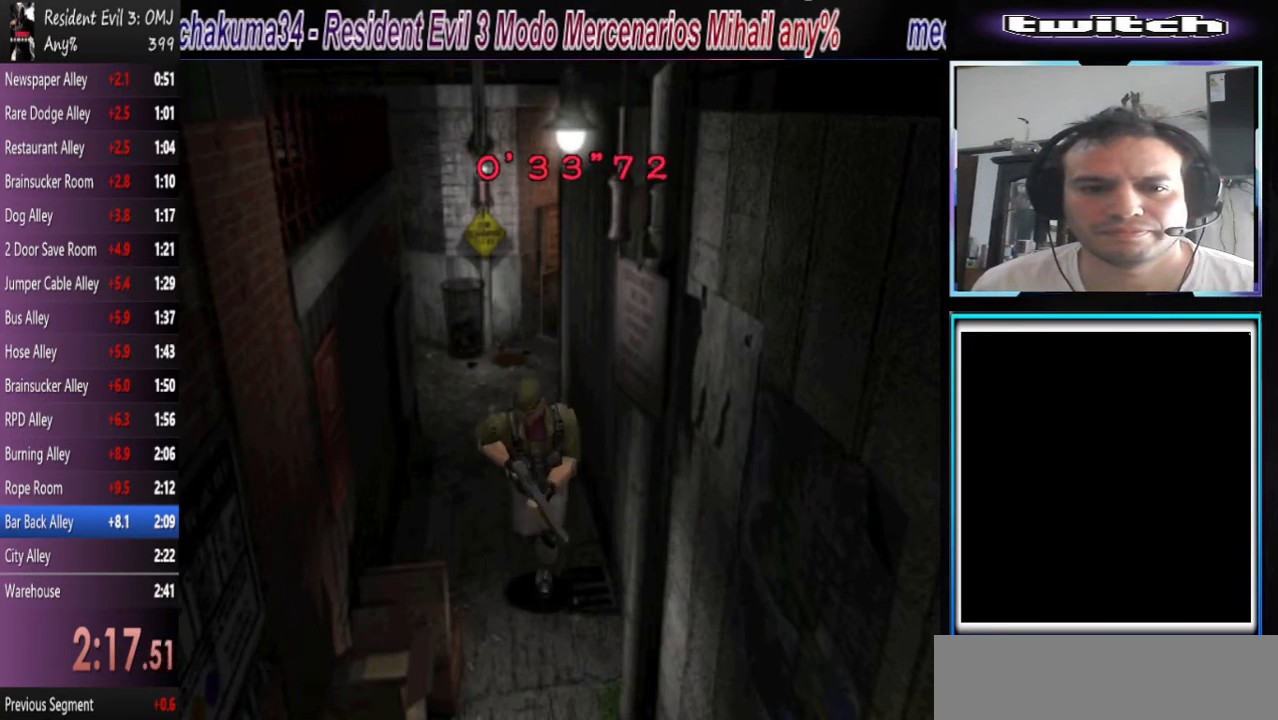
{"dt_ms": 500, "buttons": ["SQUARE"], "left_stick": "center", "events": []}
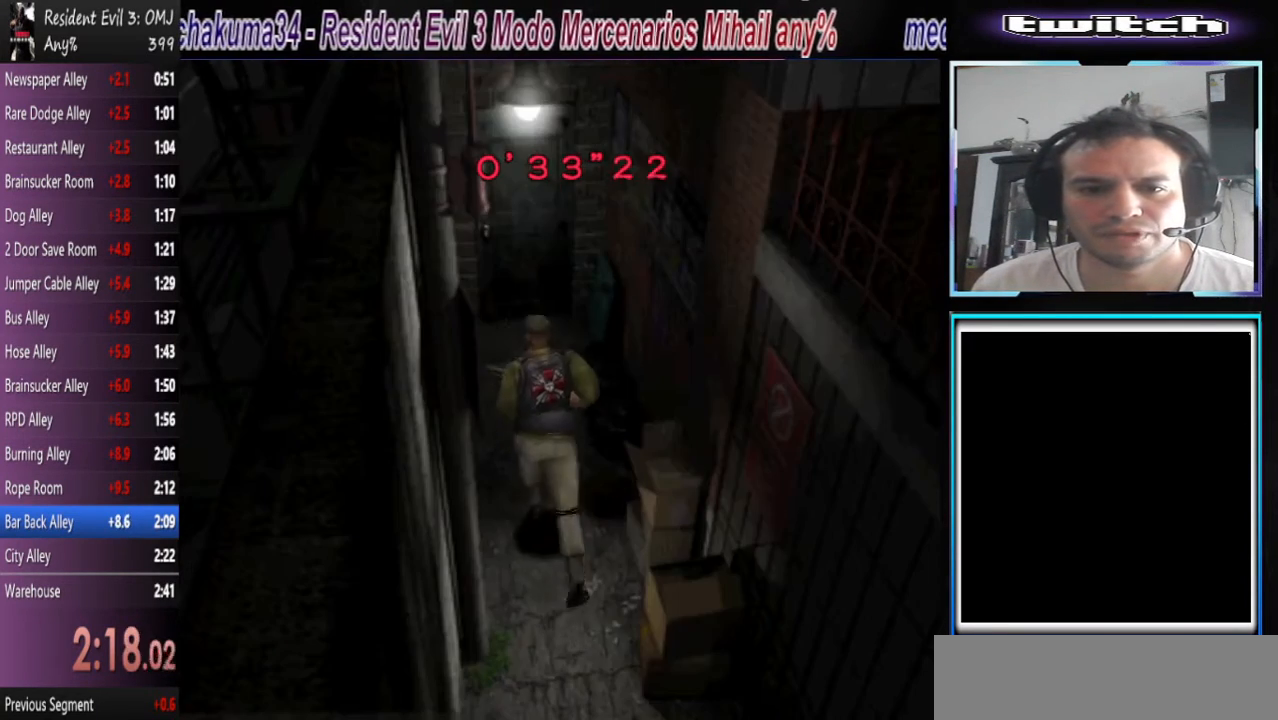
{"dt_ms": 500, "buttons": ["SQUARE"], "left_stick": "center", "events": []}